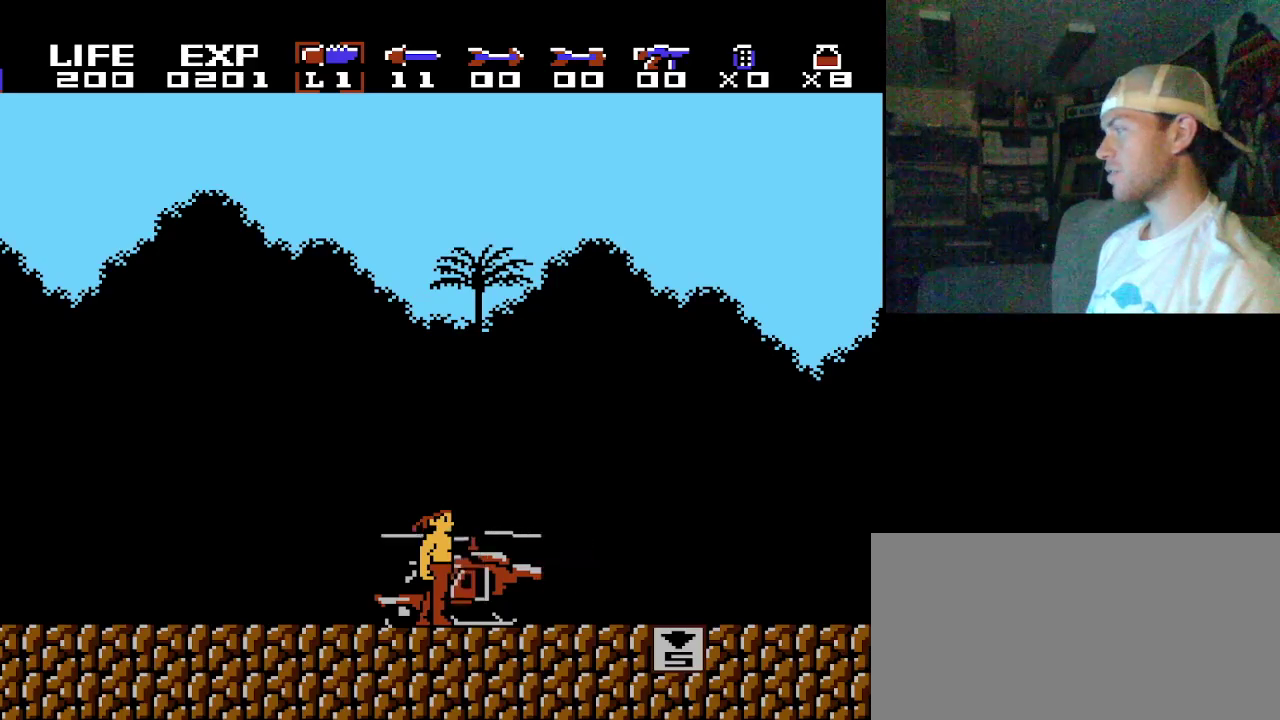
Gameplay with a controller (Nintendo layout); each line is a JSON object with the inputs held at the frame after it (dt_ms = milliseconds from this image to that frame). "events" lists button and stick changes between this image and that frame as [ms after this image, input, new state], when the widget could be followed in between. Not read: DPAD_LEFT DPAD_RIGHT L3 R3.
{"dt_ms": 500, "buttons": ["B"], "events": [[433, "B", "down"]]}
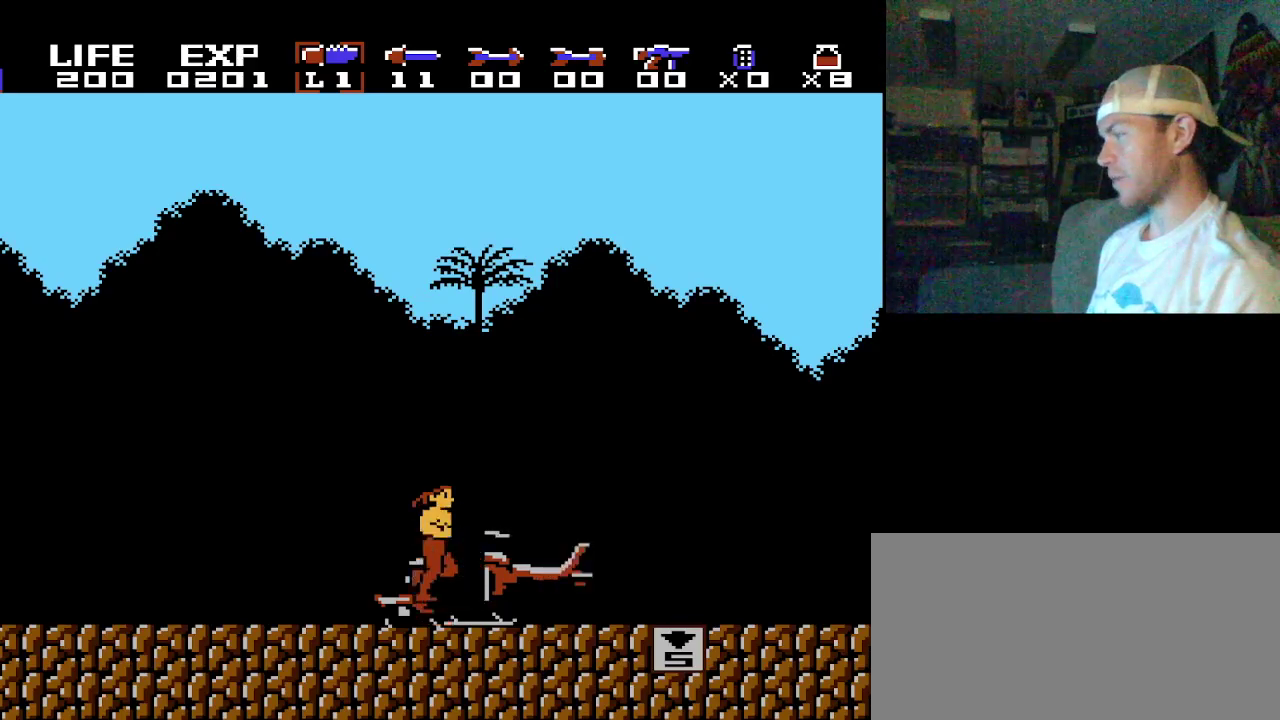
{"dt_ms": 400, "buttons": [], "events": [[400, "B", "up"]]}
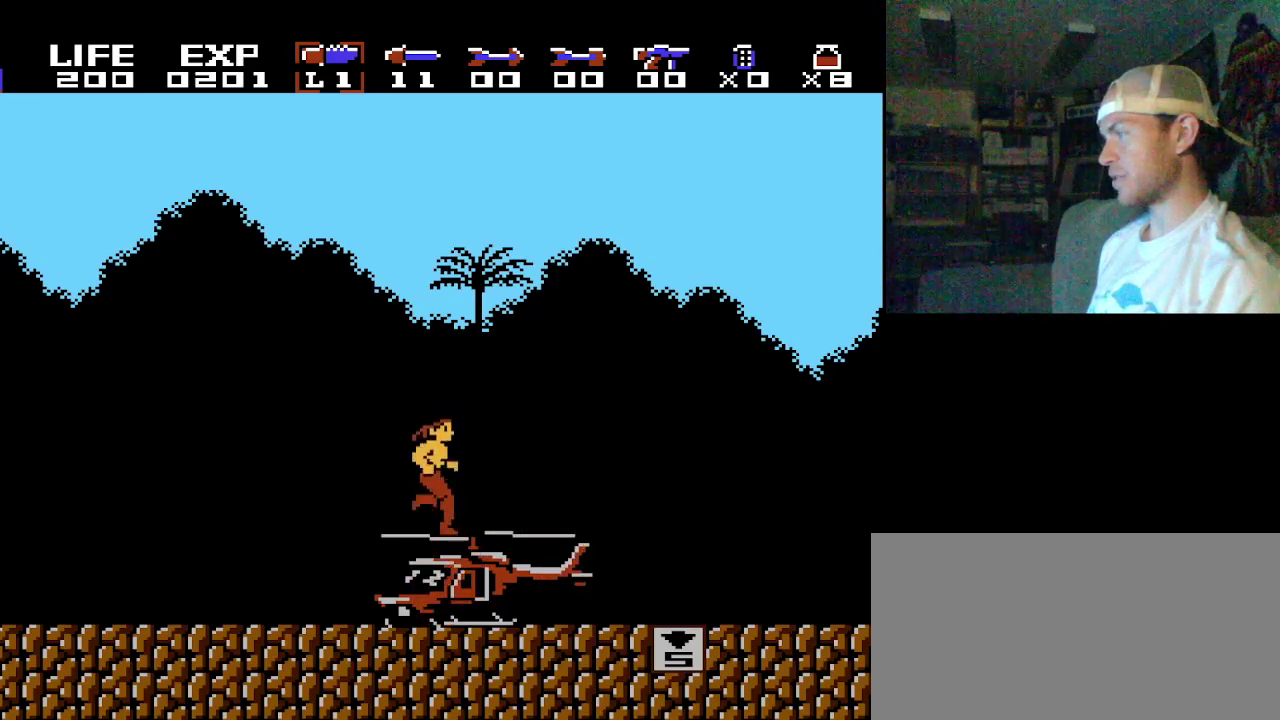
{"dt_ms": 800, "buttons": [], "events": [[217, "B", "down"], [717, "B", "up"]]}
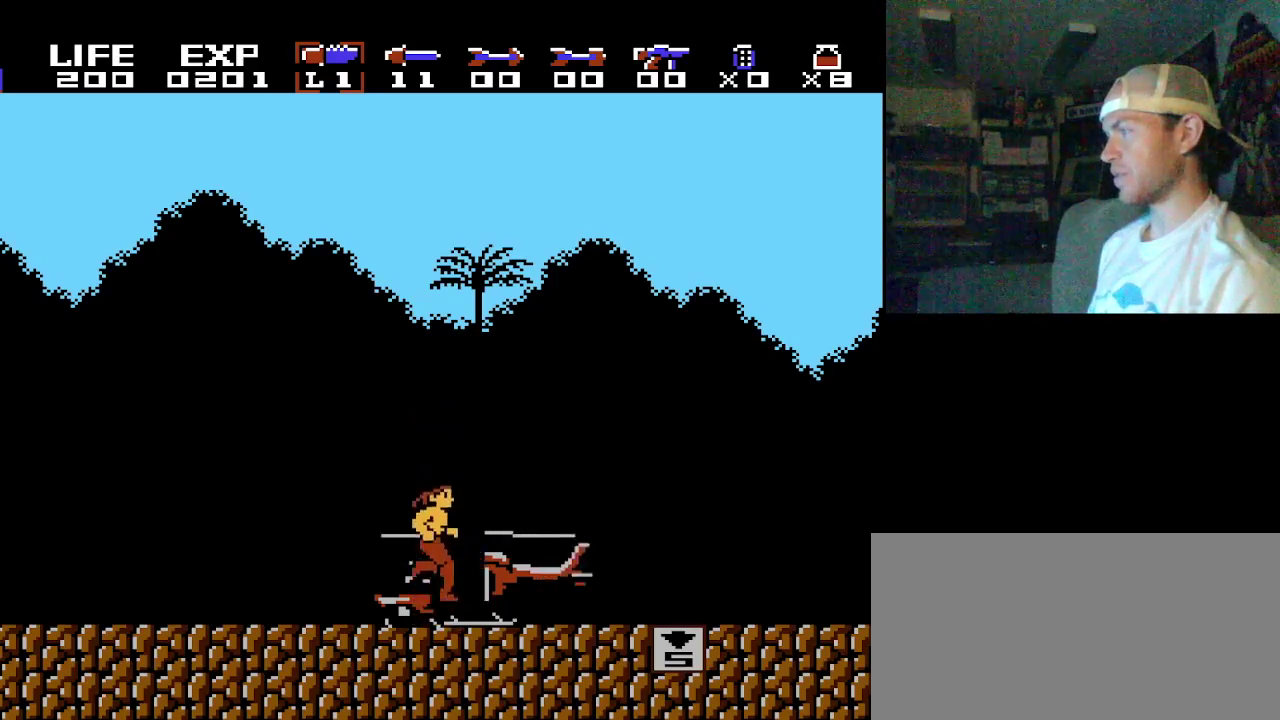
{"dt_ms": 200, "buttons": ["B"], "events": [[133, "B", "down"]]}
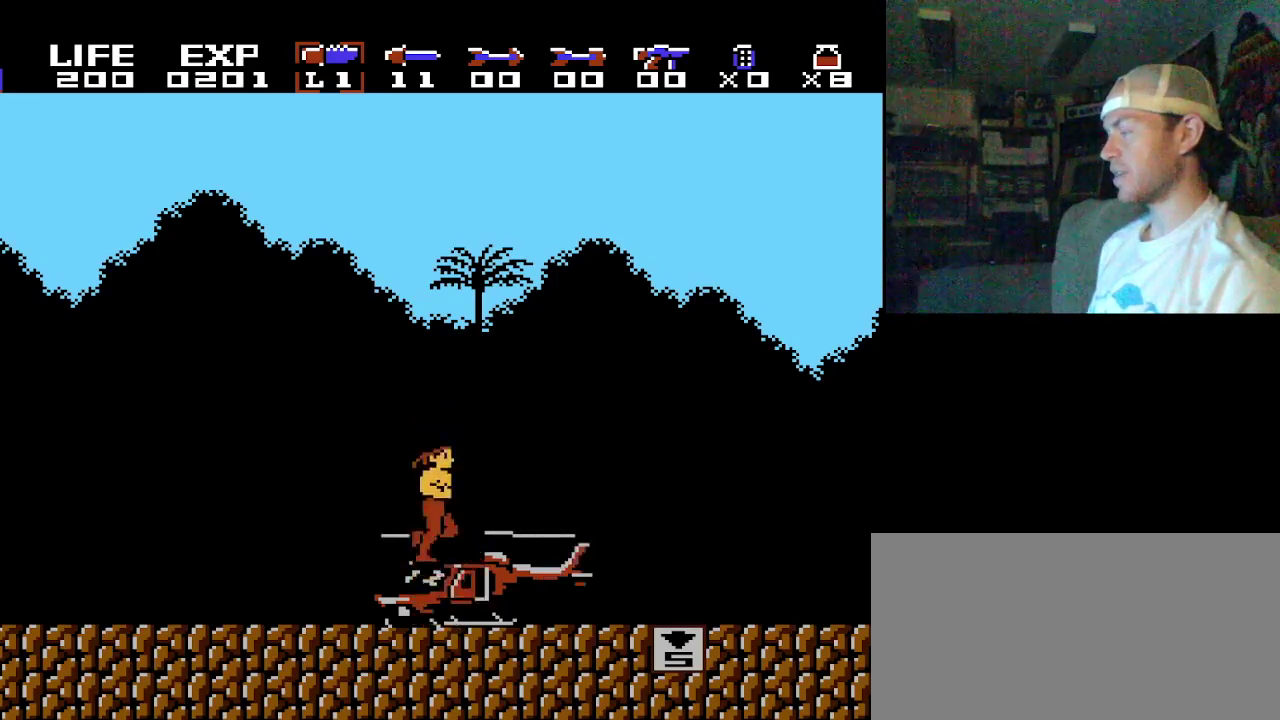
{"dt_ms": 800, "buttons": [], "events": [[333, "B", "up"]]}
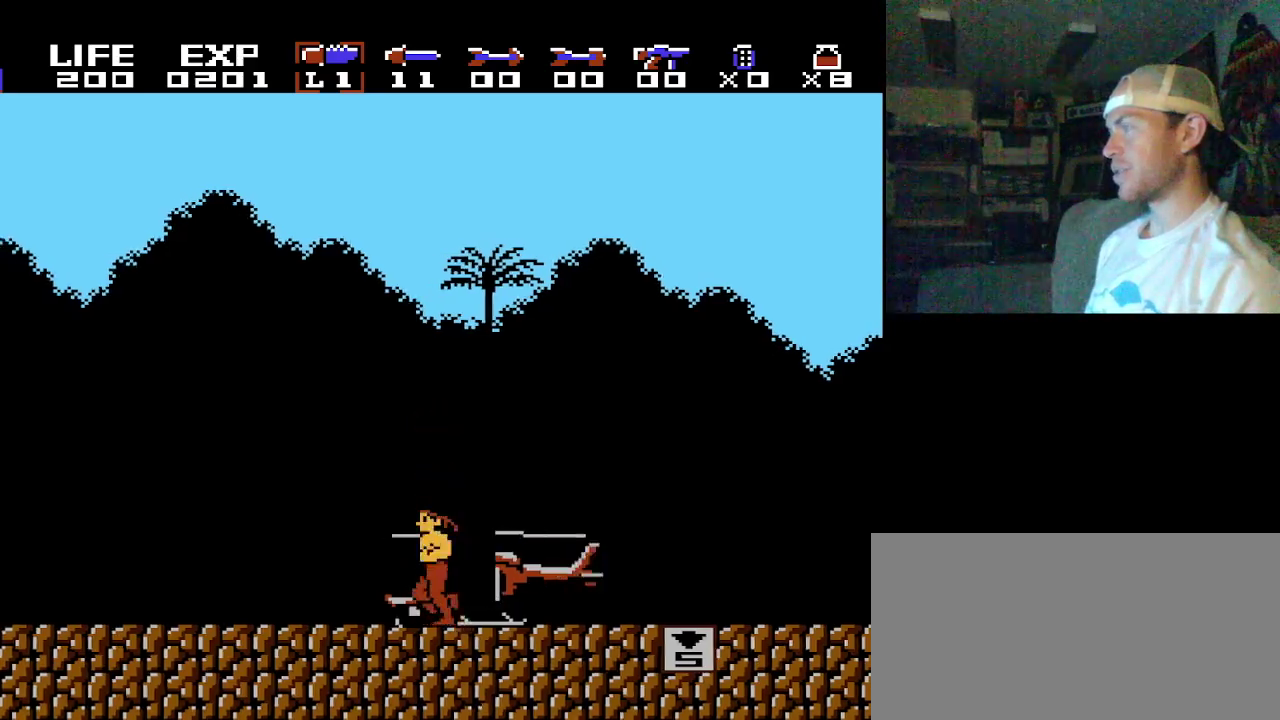
{"dt_ms": 300, "buttons": [], "events": []}
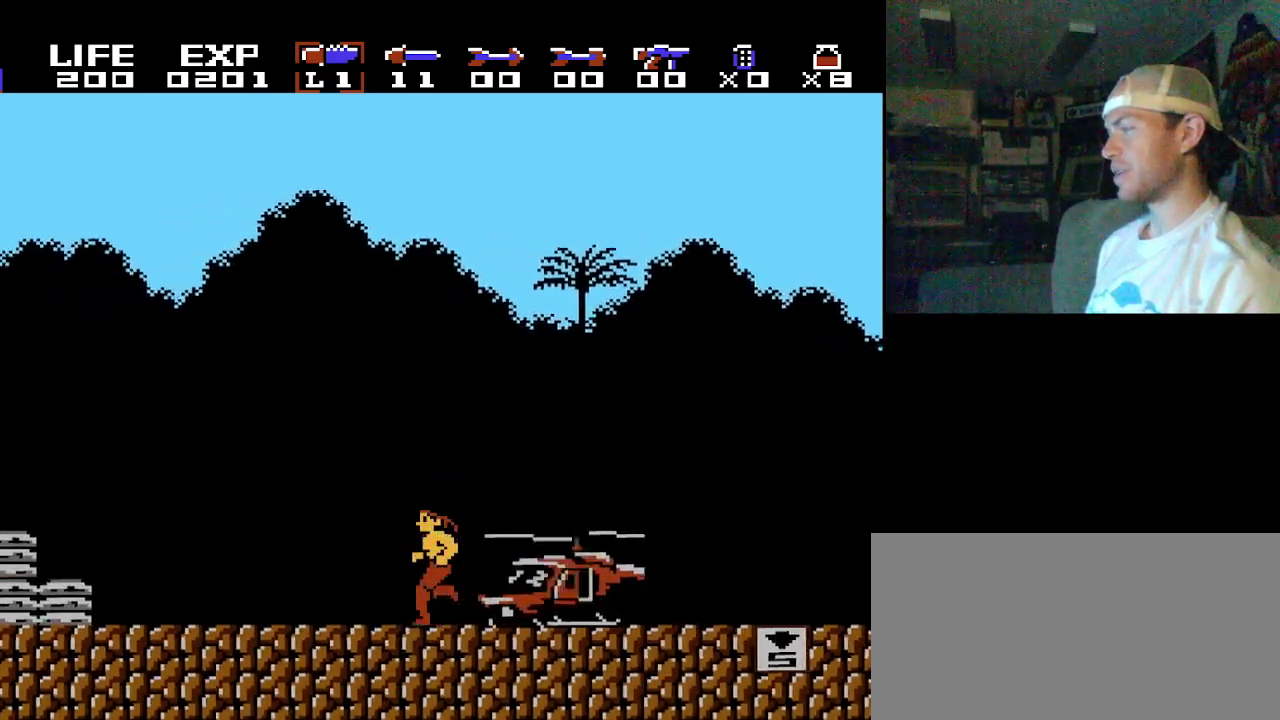
{"dt_ms": 500, "buttons": [], "events": []}
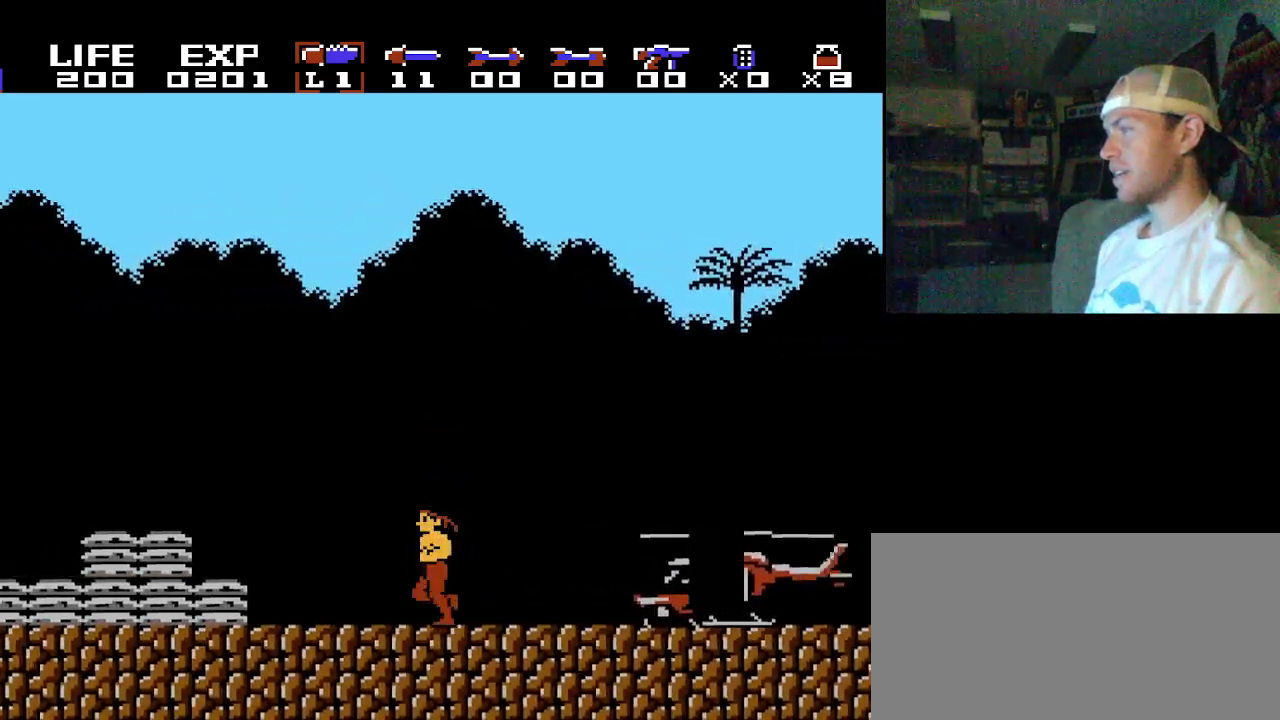
{"dt_ms": 400, "buttons": ["B"], "events": [[400, "B", "down"]]}
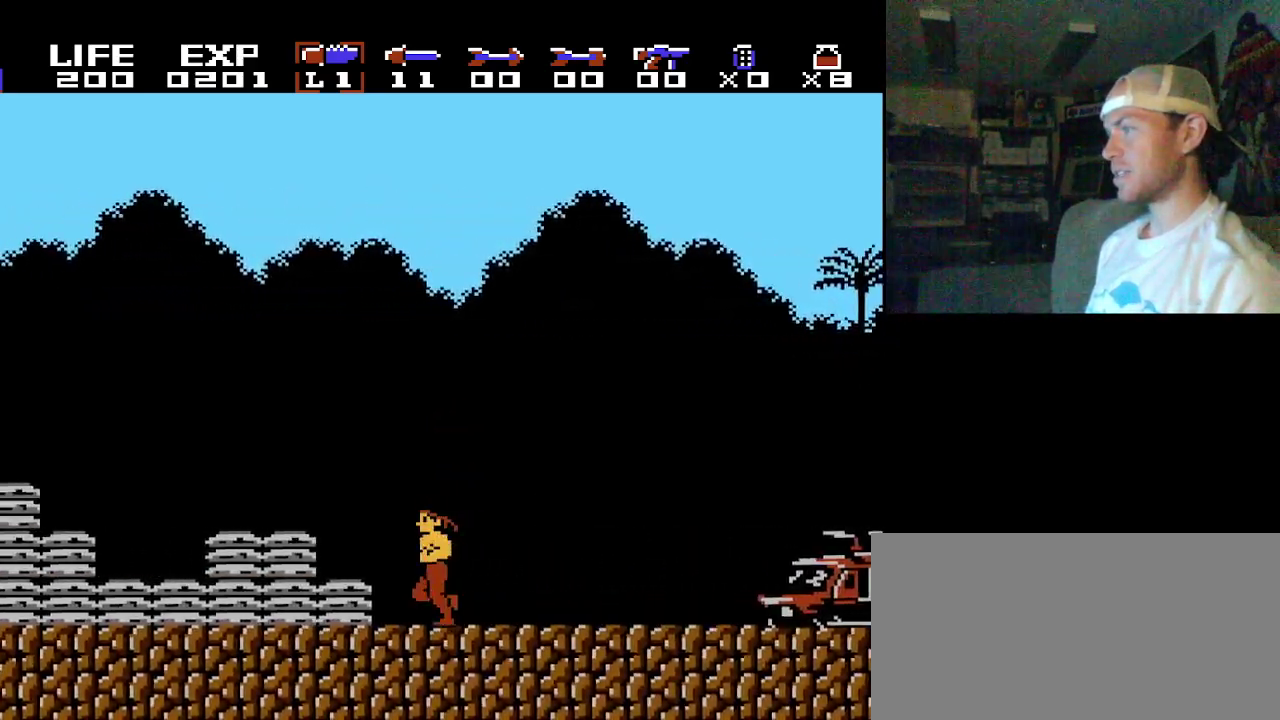
{"dt_ms": 100, "buttons": ["B"], "events": []}
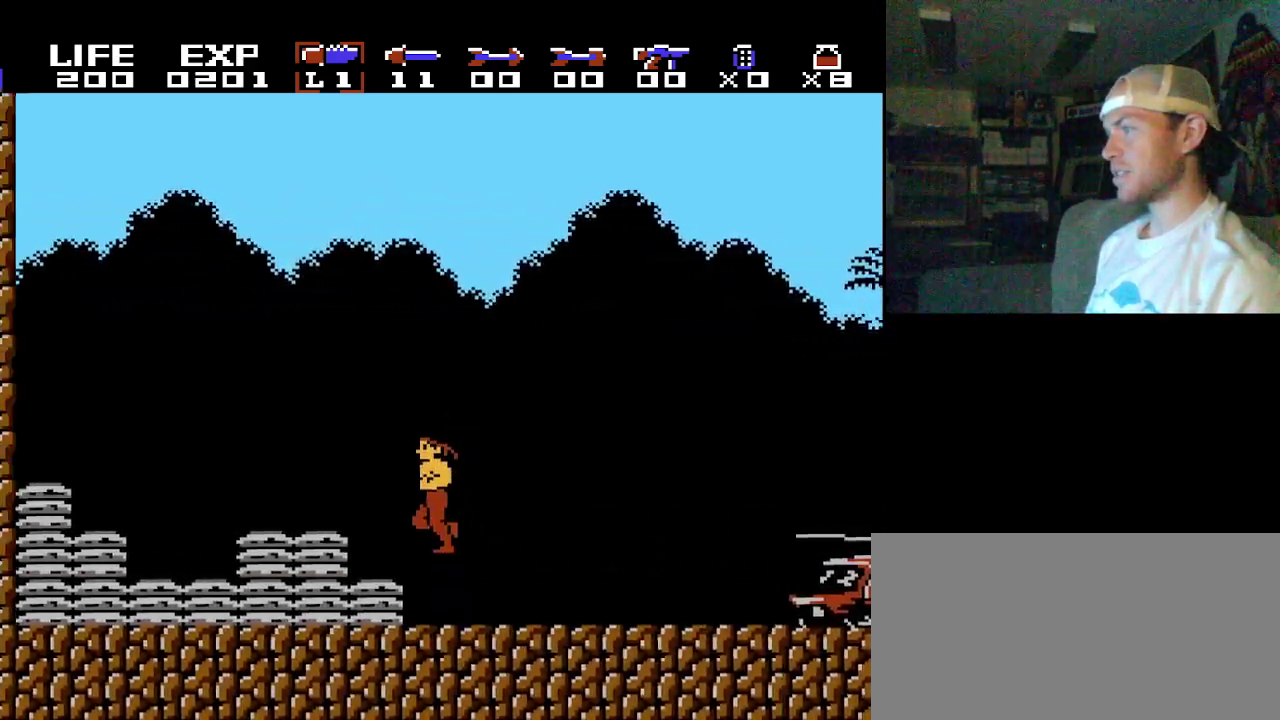
{"dt_ms": 400, "buttons": [], "events": [[67, "B", "up"]]}
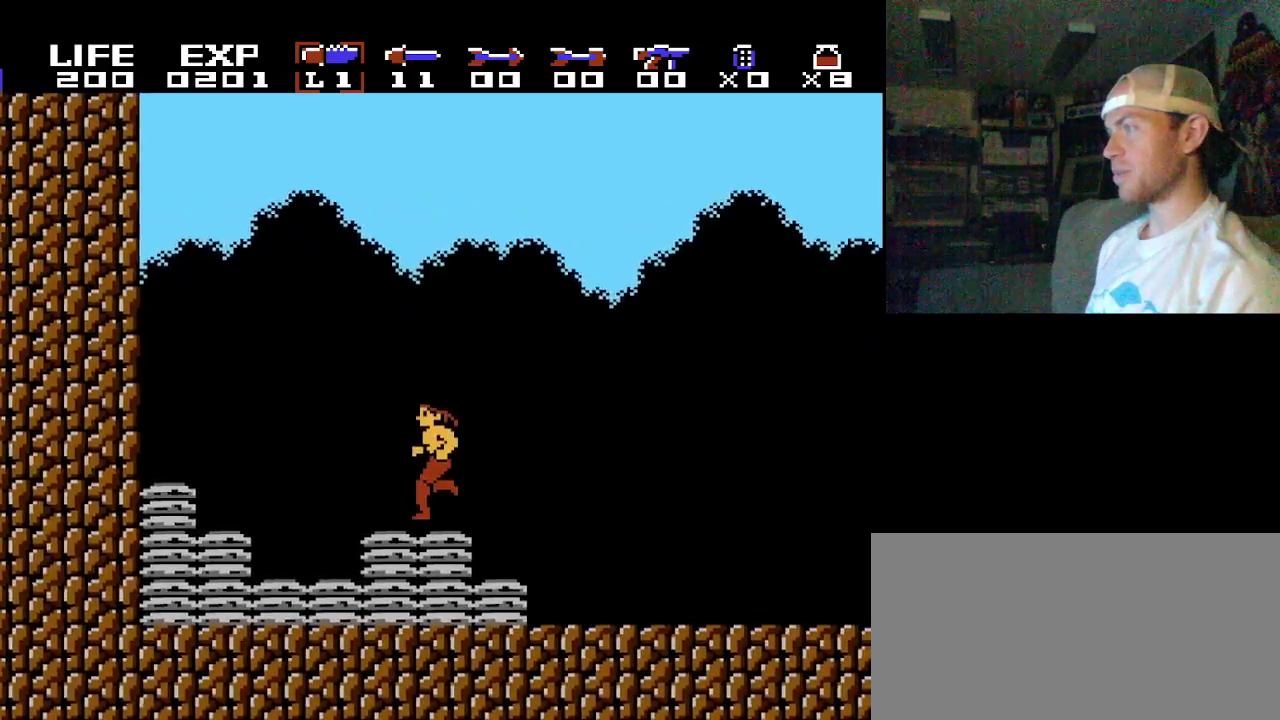
{"dt_ms": 100, "buttons": ["B"], "events": [[33, "B", "down"]]}
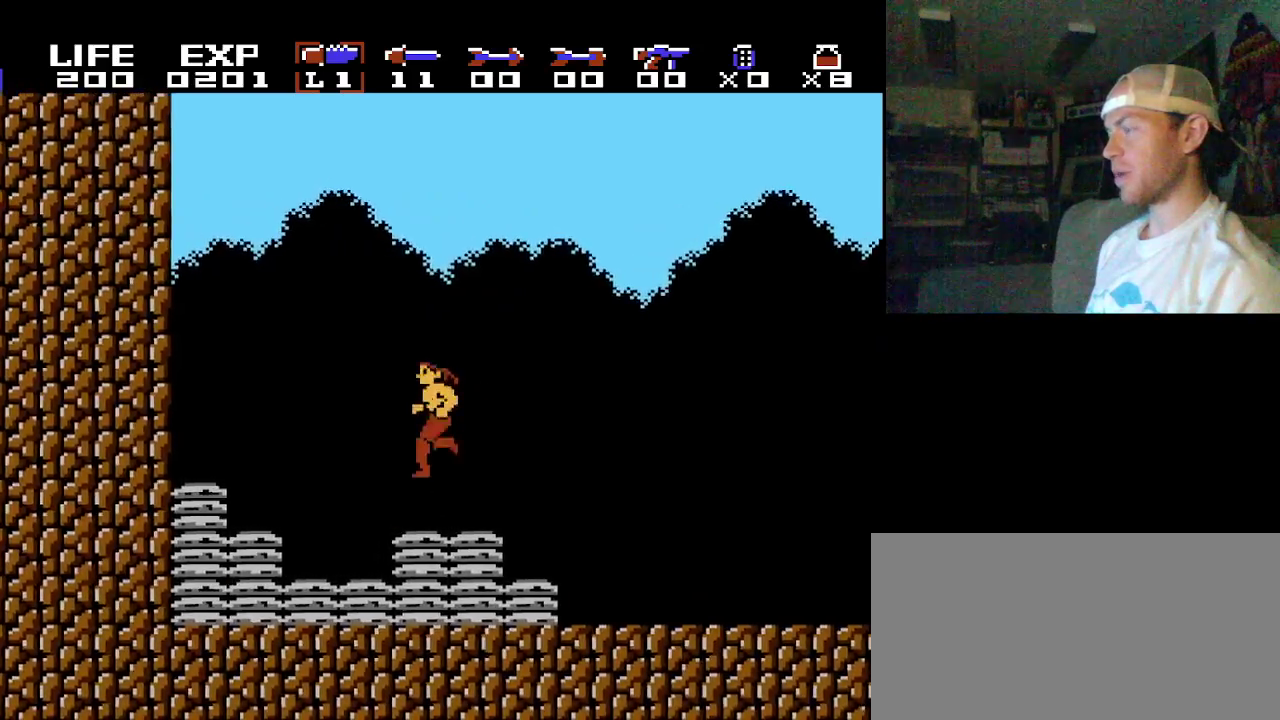
{"dt_ms": 100, "buttons": ["B"], "events": []}
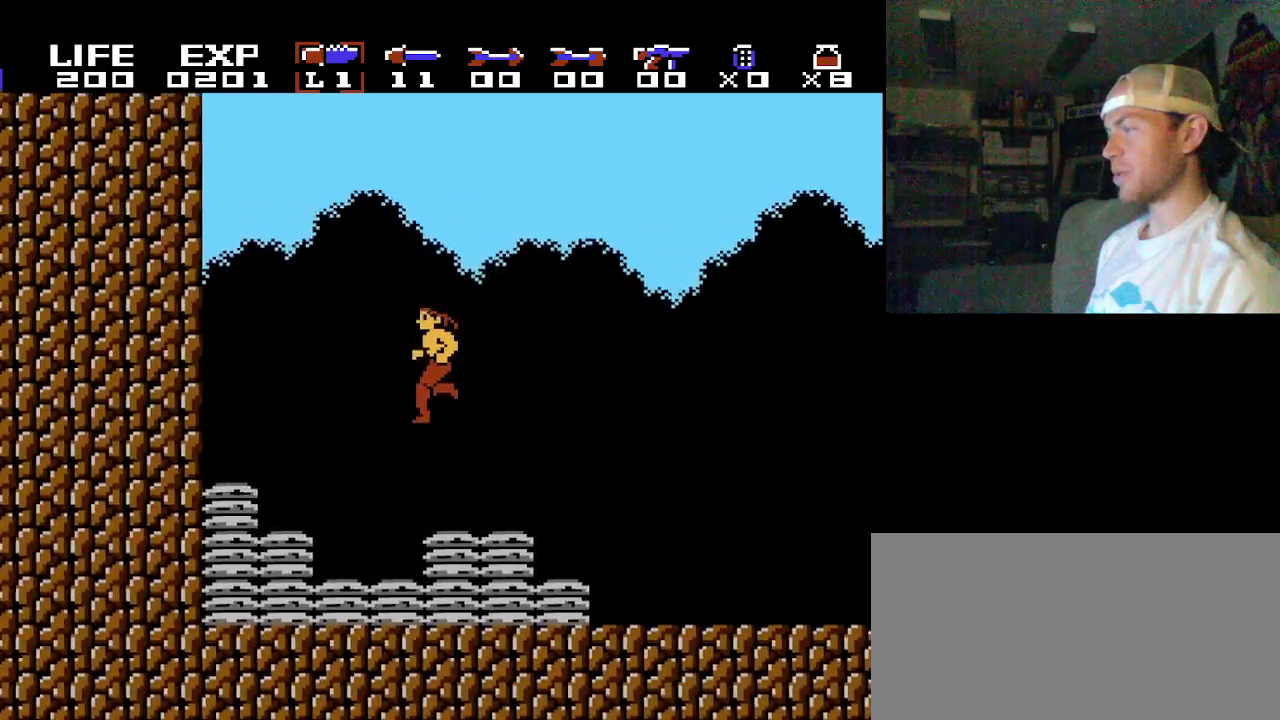
{"dt_ms": 600, "buttons": ["B"], "events": [[100, "B", "up"], [517, "B", "down"]]}
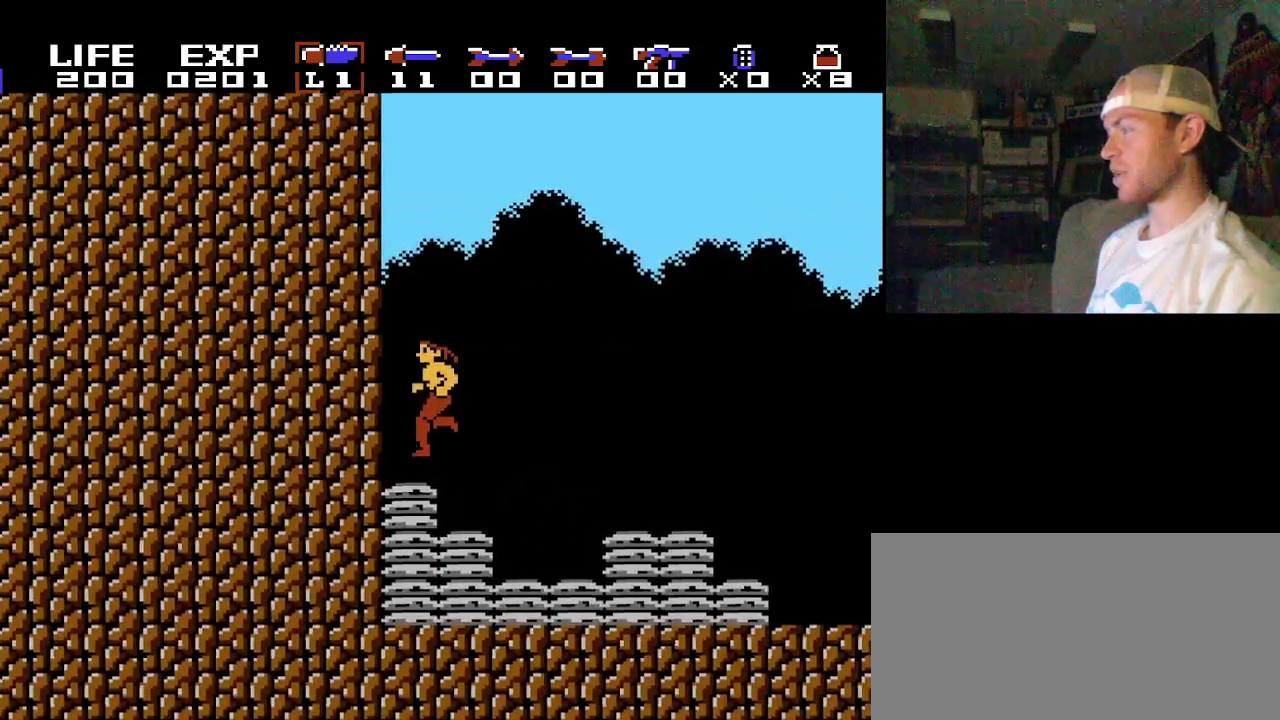
{"dt_ms": 500, "buttons": [], "events": [[467, "B", "up"]]}